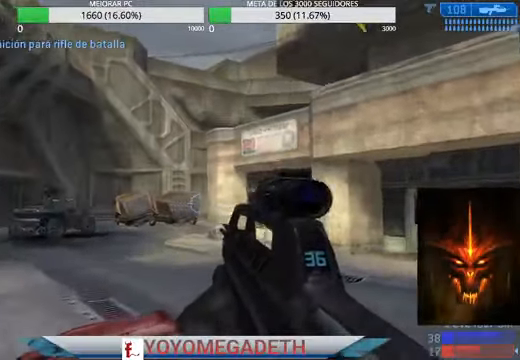
Gameplay with a controller (Xbox layout); each line is a JSON object with the inputs held at the frame after it. "events" lists button and stick changes between this image and that frame as [ms after this image, input, new state], when the widget could be followed in between.
{"buttons": [], "left_stick": "up-left", "right_stick": "center", "events": [[67, "right_stick", "center"]]}
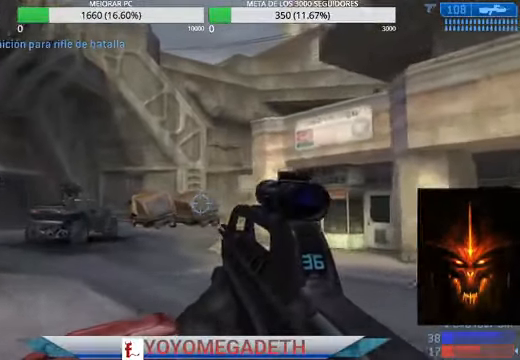
{"buttons": [], "left_stick": "up-left", "right_stick": "center", "events": []}
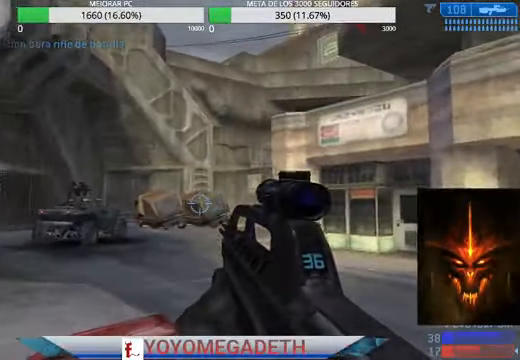
{"buttons": [], "left_stick": "up-left", "right_stick": "center", "events": []}
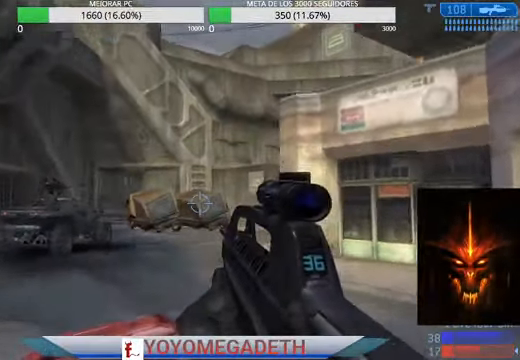
{"buttons": [], "left_stick": "up-left", "right_stick": "up-right", "events": [[500, "right_stick", "up-right"]]}
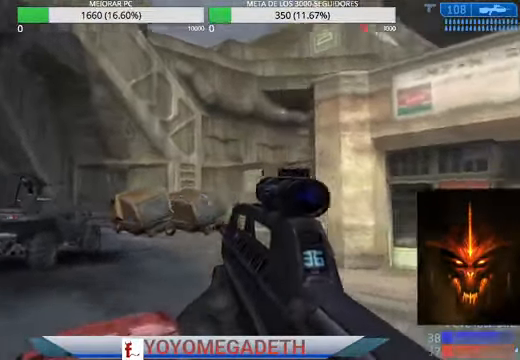
{"buttons": [], "left_stick": "left", "right_stick": "up-right", "events": [[234, "left_stick", "left"], [234, "right_stick", "center"], [300, "right_stick", "up-right"]]}
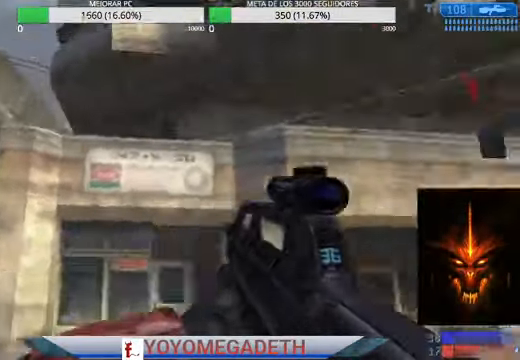
{"buttons": [], "left_stick": "down-left", "right_stick": "center", "events": [[34, "right_stick", "center"], [134, "A", "down"], [200, "A", "up"], [200, "left_stick", "down-left"]]}
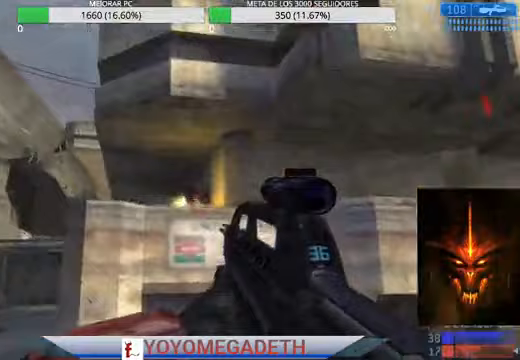
{"buttons": ["R2"], "left_stick": "down-left", "right_stick": "center", "events": [[233, "R2", "down"], [233, "right_stick", "up"], [333, "right_stick", "center"]]}
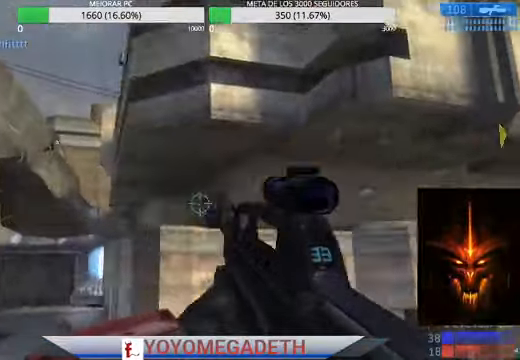
{"buttons": [], "left_stick": "left", "right_stick": "center", "events": [[33, "R2", "up"], [133, "right_stick", "down-left"], [300, "right_stick", "center"], [333, "left_stick", "left"]]}
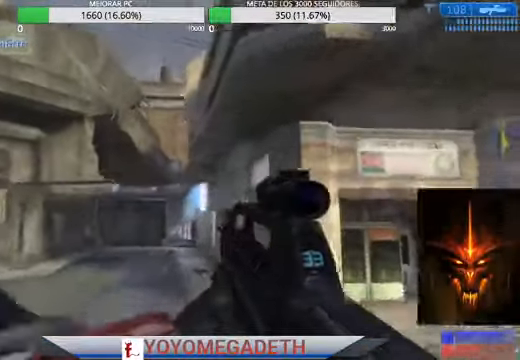
{"buttons": [], "left_stick": "left", "right_stick": "center", "events": []}
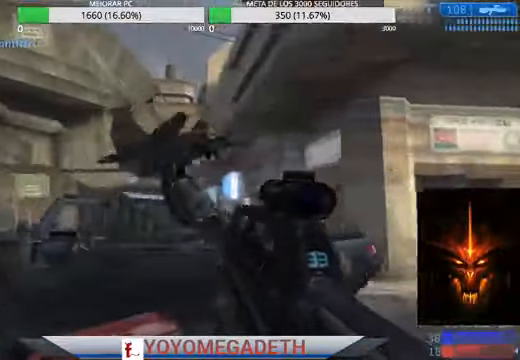
{"buttons": [], "left_stick": "left", "right_stick": "down-right", "events": [[300, "right_stick", "down-right"]]}
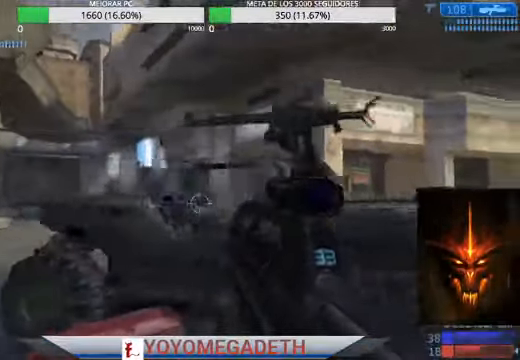
{"buttons": [], "left_stick": "left", "right_stick": "center", "events": [[33, "right_stick", "center"]]}